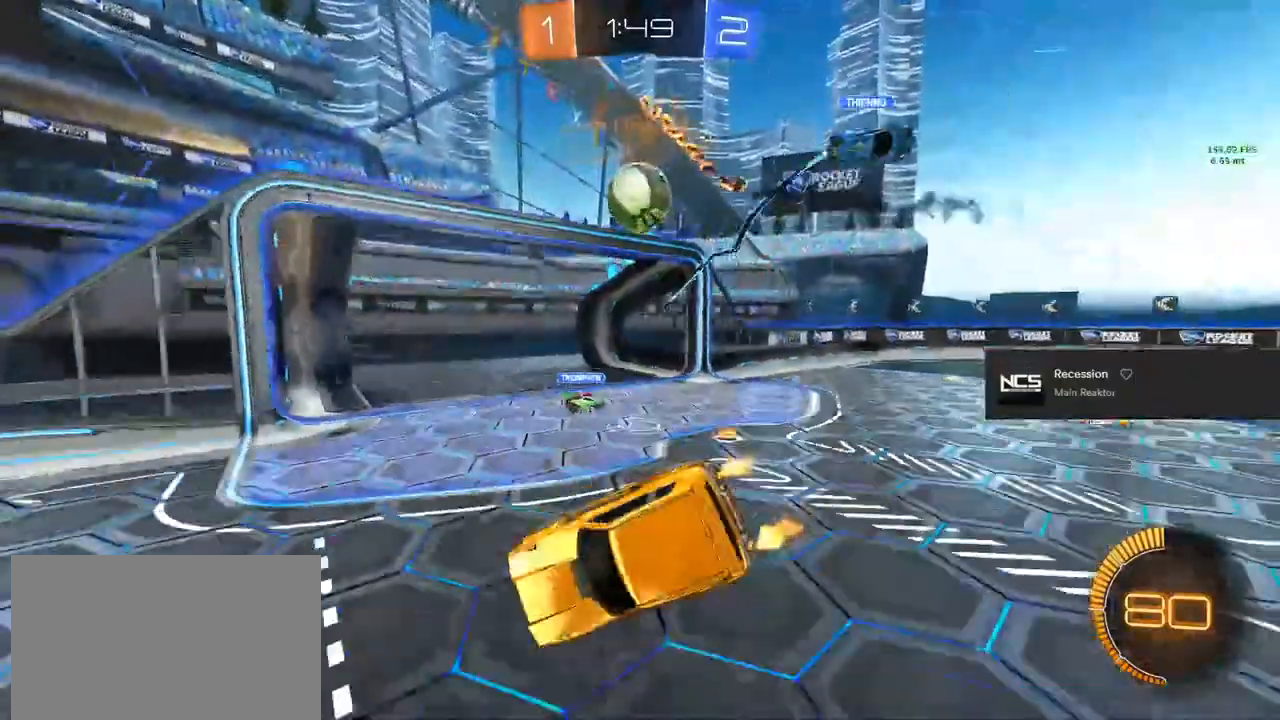
Gameplay with a controller (PlayStation layout); each line is a JSON object with the inputs held at the frame after it (dt_ms = milliseconds from this image to that frame). "events" lists button and stick changes between this image and that frame as [ms after this image, input, new state], when the widget could be followed in between.
{"dt_ms": 500, "buttons": ["R2"], "left_stick": "center", "right_stick": "center", "events": [[17, "L1", "up"], [17, "left_stick", "center"], [217, "left_stick", "left"], [300, "left_stick", "center"]]}
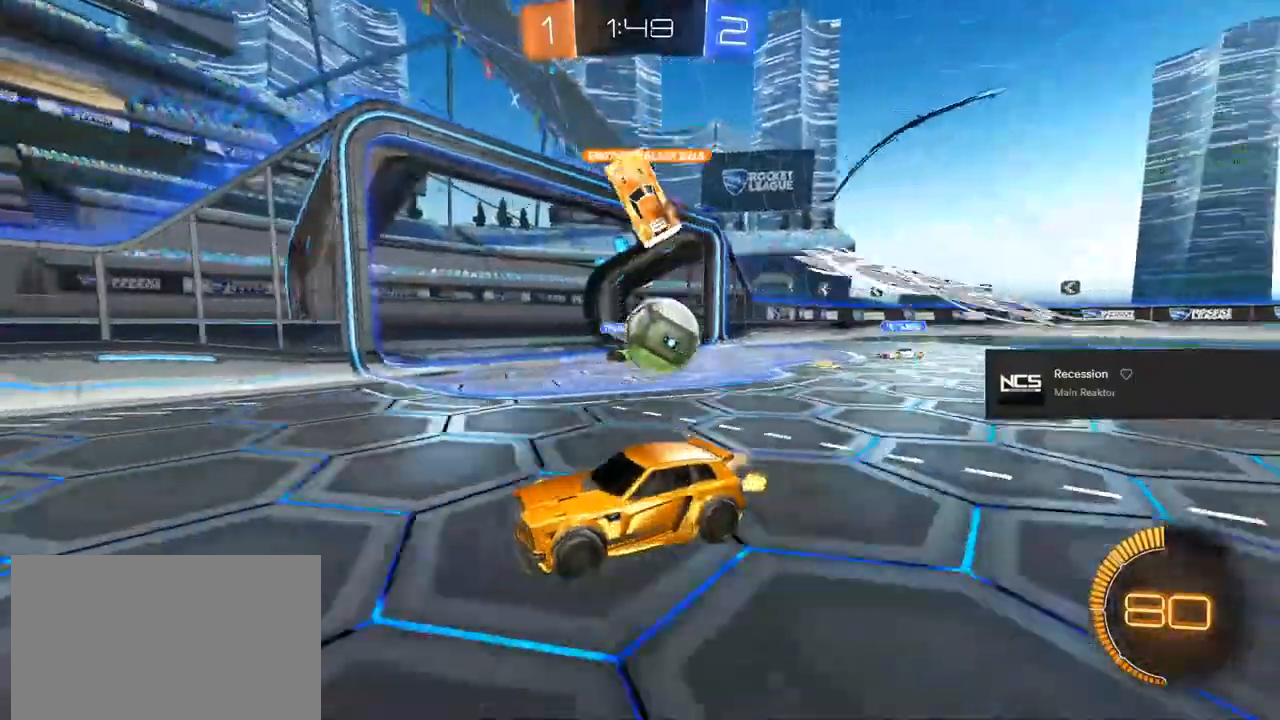
{"dt_ms": 500, "buttons": ["R2"], "left_stick": "center", "right_stick": "center", "events": [[233, "left_stick", "left"], [350, "left_stick", "center"]]}
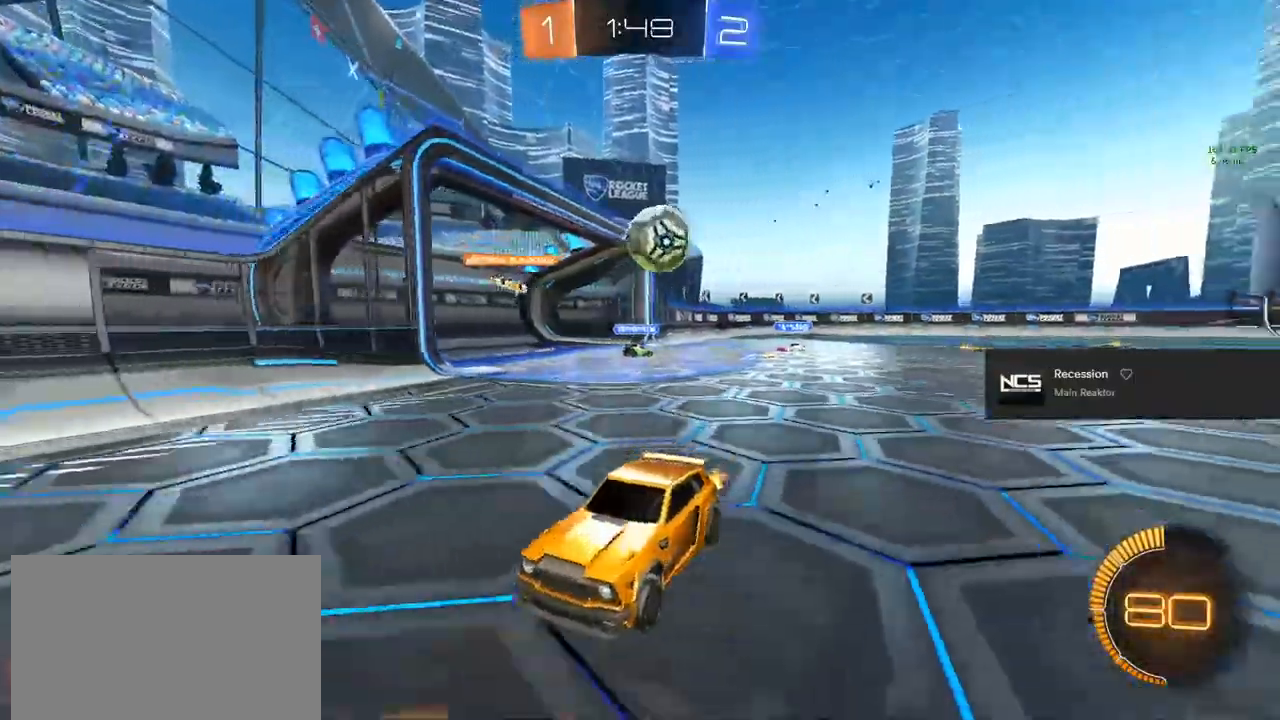
{"dt_ms": 500, "buttons": ["R2"], "left_stick": "right", "right_stick": "center", "events": [[33, "left_stick", "right"], [83, "SQUARE", "down"], [350, "SQUARE", "up"]]}
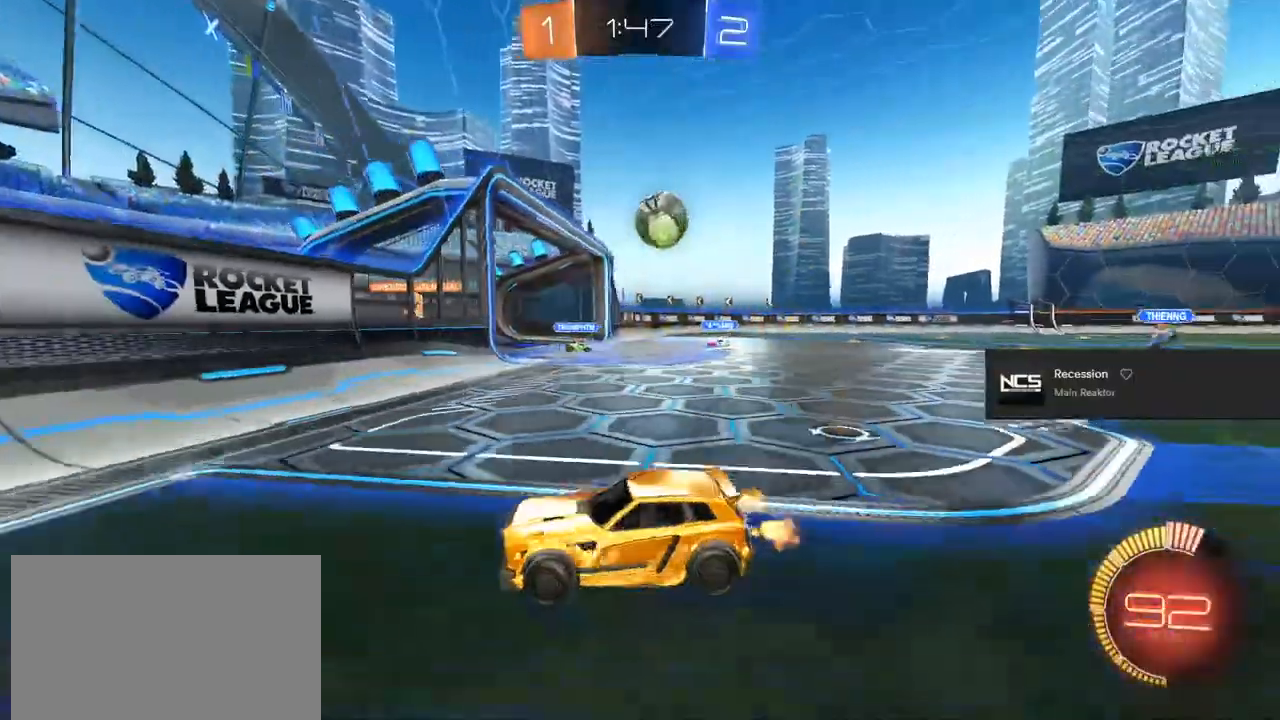
{"dt_ms": 500, "buttons": ["R2"], "left_stick": "right", "right_stick": "center", "events": []}
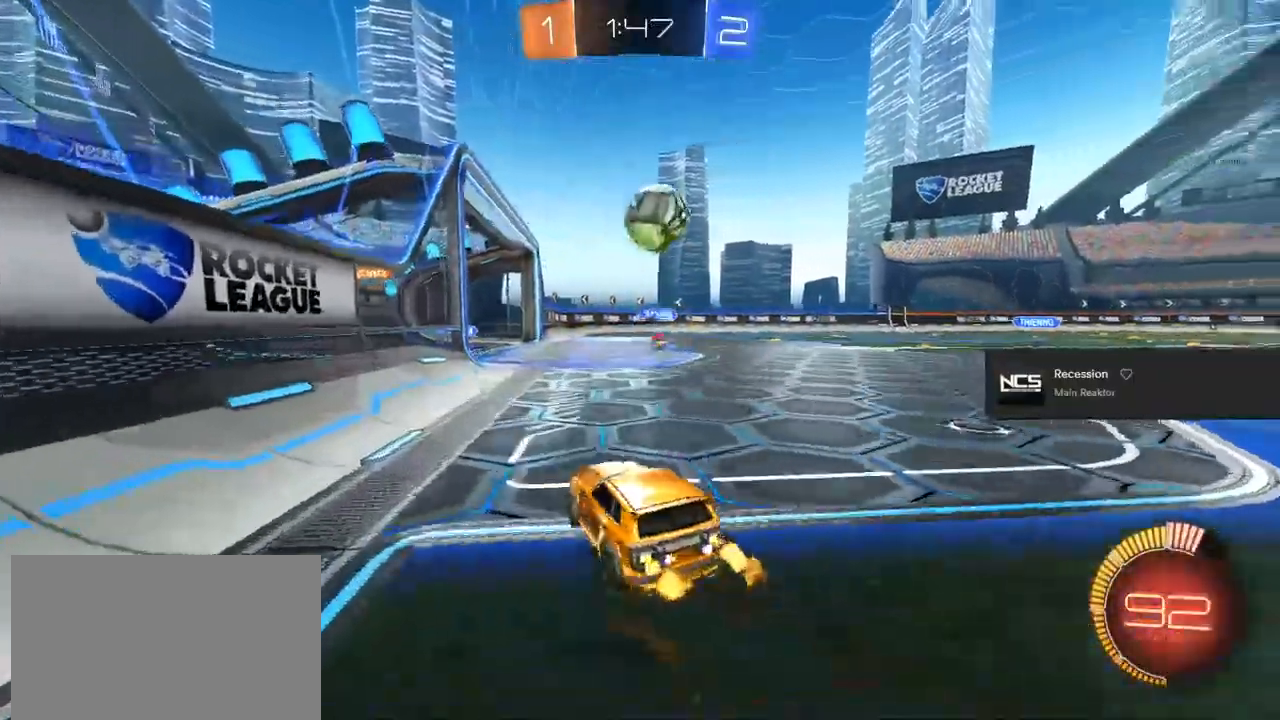
{"dt_ms": 500, "buttons": ["CIRCLE", "R2"], "left_stick": "right", "right_stick": "center", "events": [[17, "CIRCLE", "down"]]}
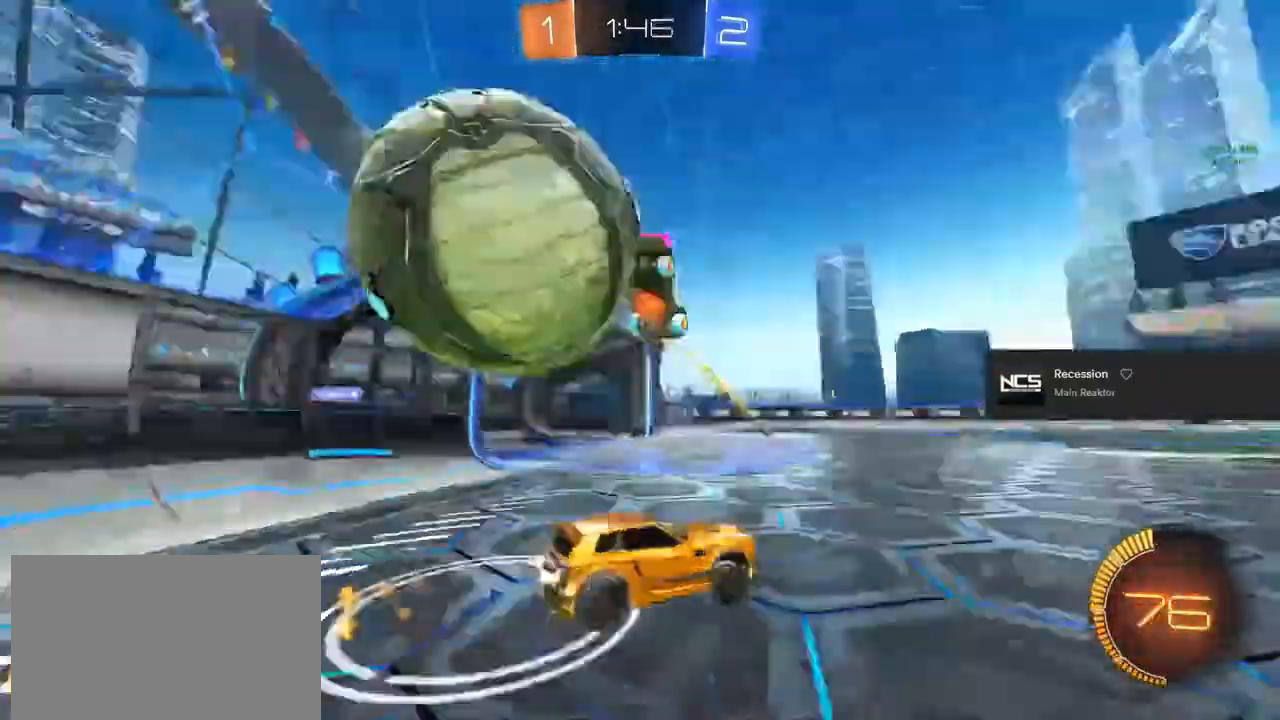
{"dt_ms": 500, "buttons": ["R2"], "left_stick": "right", "right_stick": "center", "events": [[33, "CIRCLE", "up"]]}
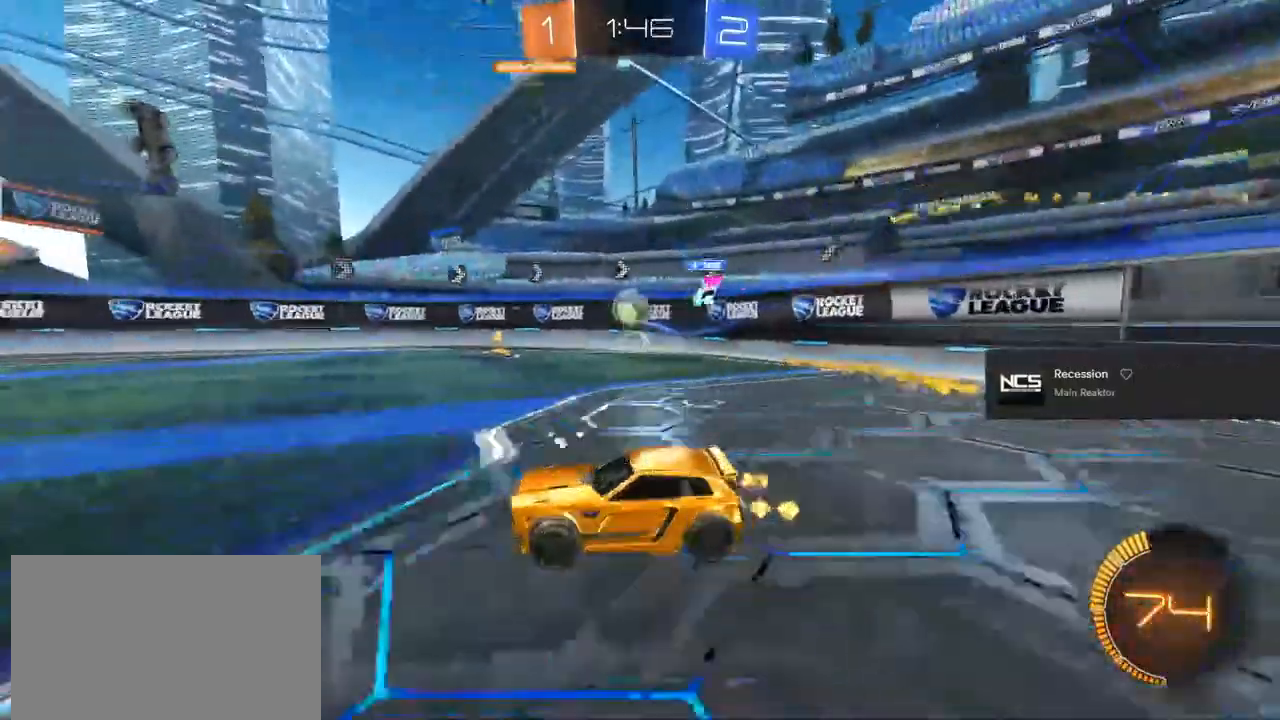
{"dt_ms": 500, "buttons": ["CROSS", "CIRCLE", "L1", "R2"], "left_stick": "up-left", "right_stick": "center", "events": [[17, "left_stick", "center"], [233, "left_stick", "left"], [383, "CIRCLE", "down"], [417, "CROSS", "down"], [417, "left_stick", "up-left"], [467, "L1", "down"]]}
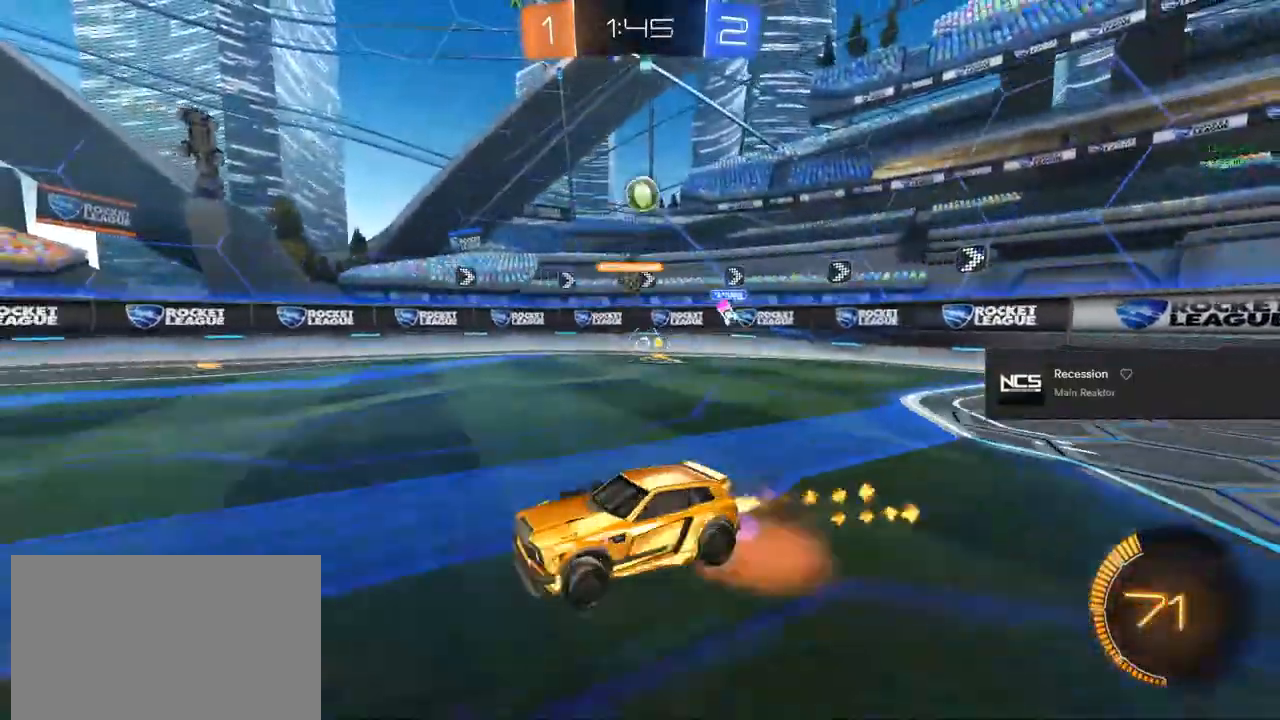
{"dt_ms": 500, "buttons": ["CIRCLE", "L1", "R2"], "left_stick": "up-right", "right_stick": "center", "events": [[50, "CROSS", "up"], [50, "left_stick", "up-right"], [117, "CROSS", "down"], [150, "L1", "up"], [150, "TRIANGLE", "down"], [183, "left_stick", "down-right"], [283, "CROSS", "up"], [283, "left_stick", "down-left"], [300, "L1", "down"], [300, "TRIANGLE", "up"], [367, "left_stick", "up-left"], [417, "left_stick", "up-right"]]}
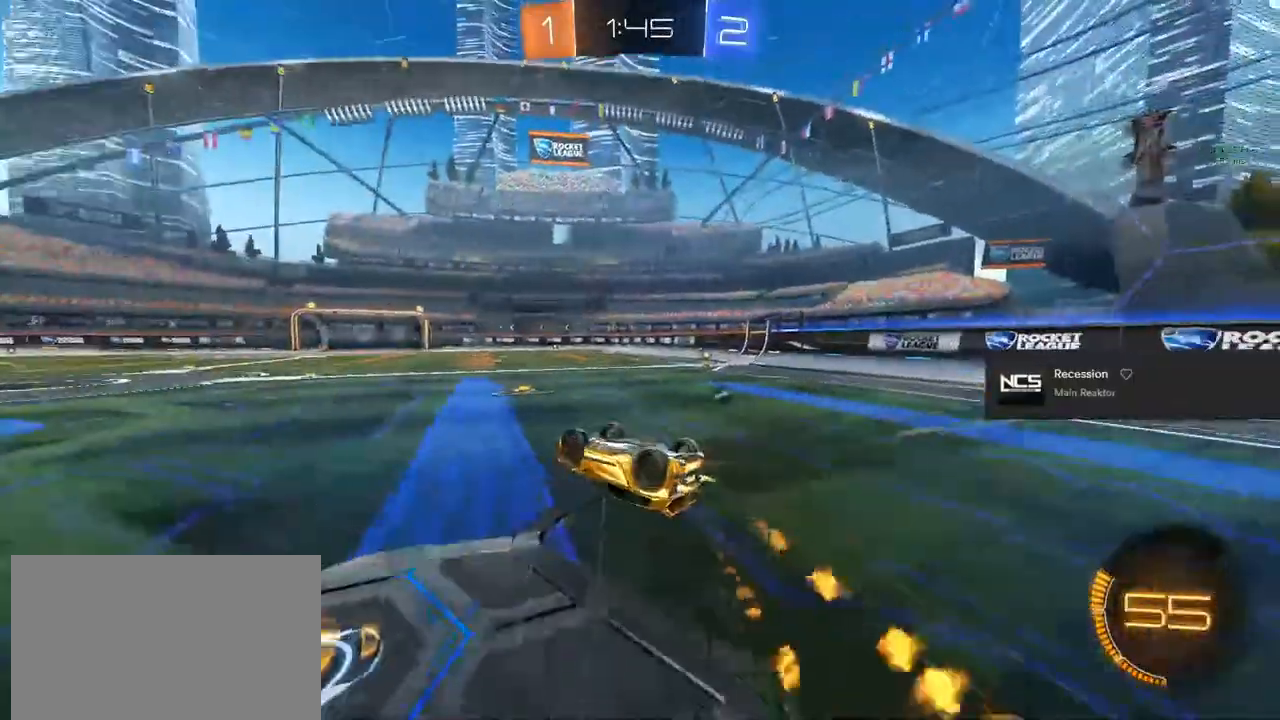
{"dt_ms": 500, "buttons": ["TRIANGLE", "R2"], "left_stick": "center", "right_stick": "center", "events": [[50, "left_stick", "right"], [100, "CIRCLE", "up"], [183, "L1", "up"], [367, "TRIANGLE", "down"], [367, "left_stick", "center"]]}
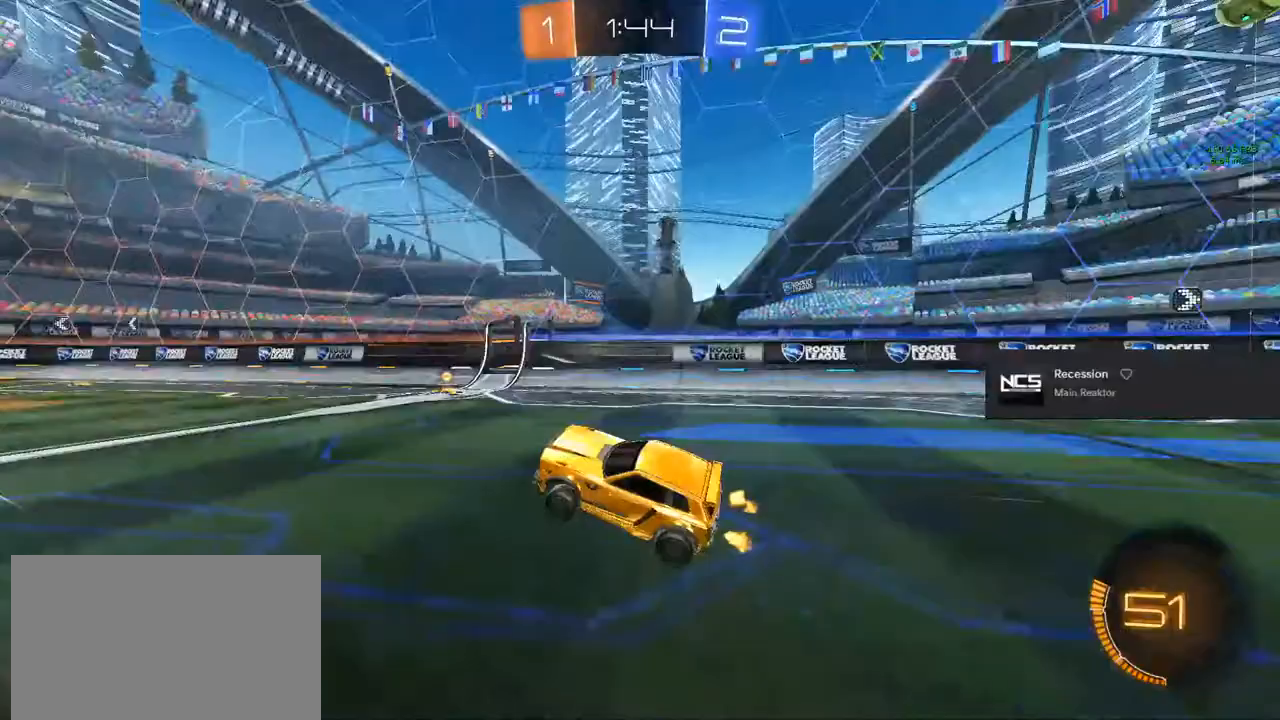
{"dt_ms": 500, "buttons": ["R2"], "left_stick": "up-left", "right_stick": "center", "events": [[17, "TRIANGLE", "up"], [450, "left_stick", "up-left"]]}
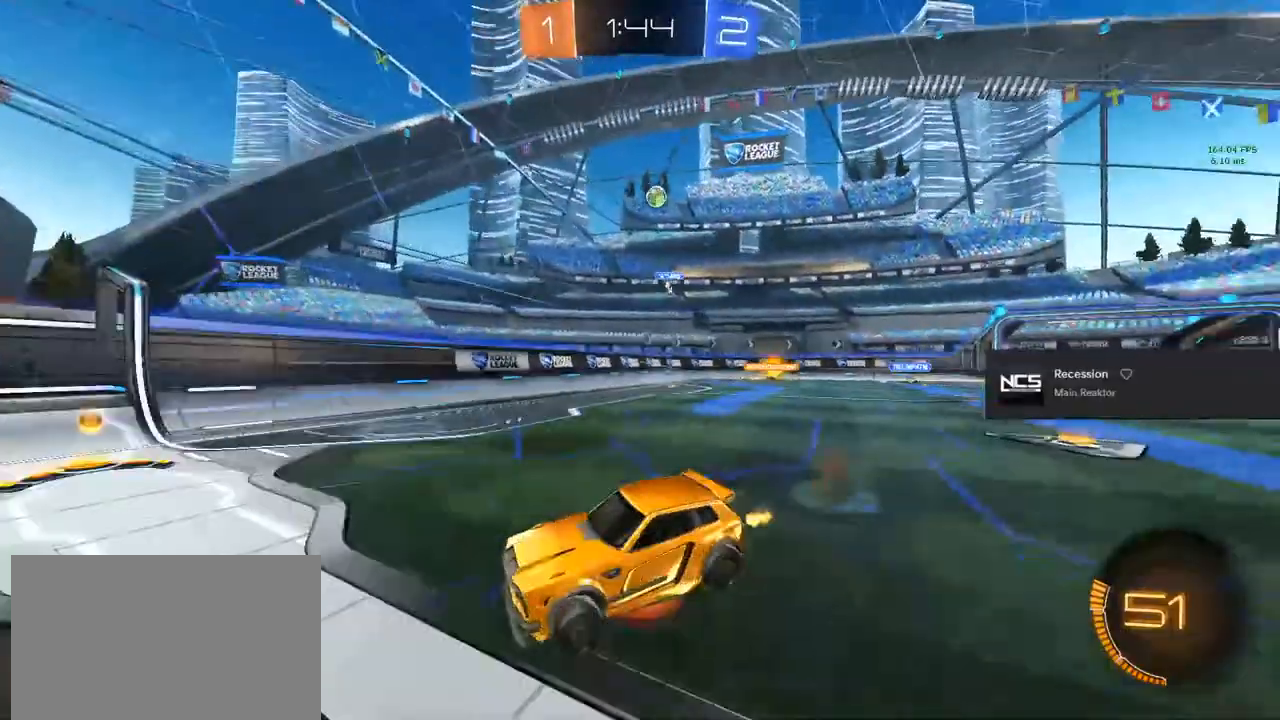
{"dt_ms": 500, "buttons": ["R2"], "left_stick": "left", "right_stick": "center", "events": [[17, "CROSS", "down"], [117, "CROSS", "up"], [117, "left_stick", "left"], [167, "TRIANGLE", "down"], [283, "TRIANGLE", "up"]]}
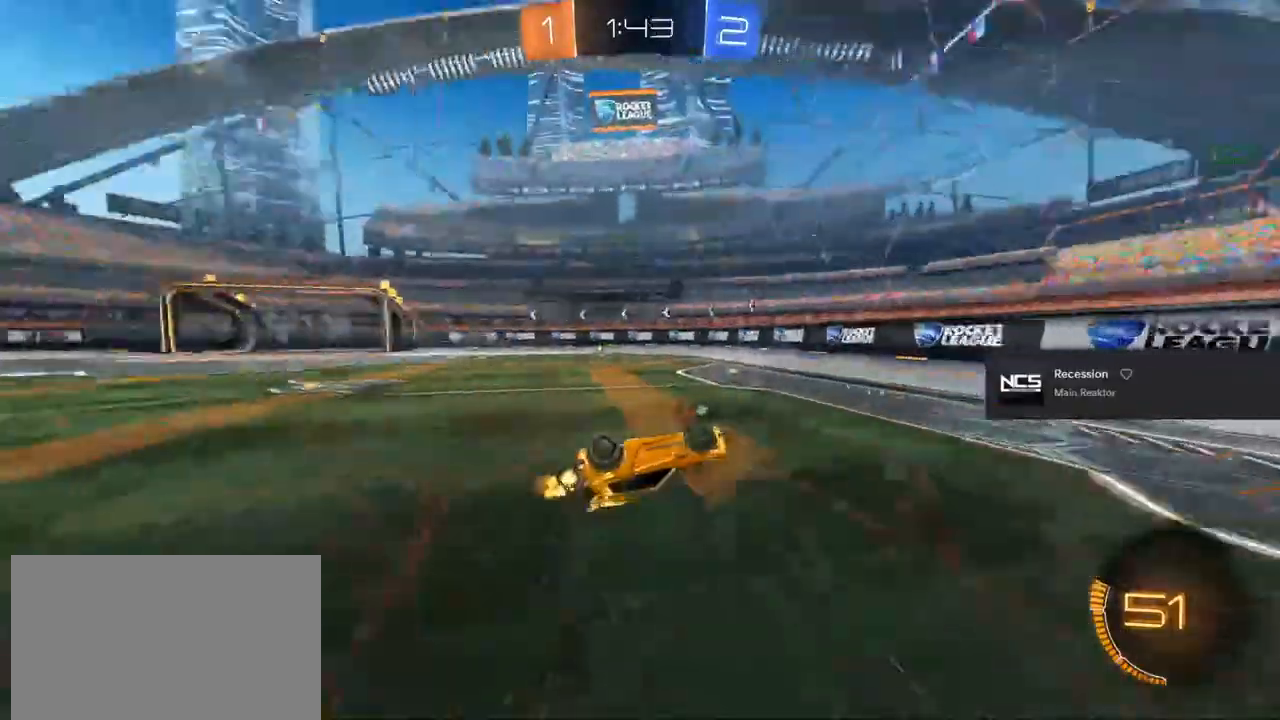
{"dt_ms": 500, "buttons": ["R2"], "left_stick": "center", "right_stick": "center", "events": [[300, "left_stick", "center"], [317, "TRIANGLE", "down"], [467, "TRIANGLE", "up"]]}
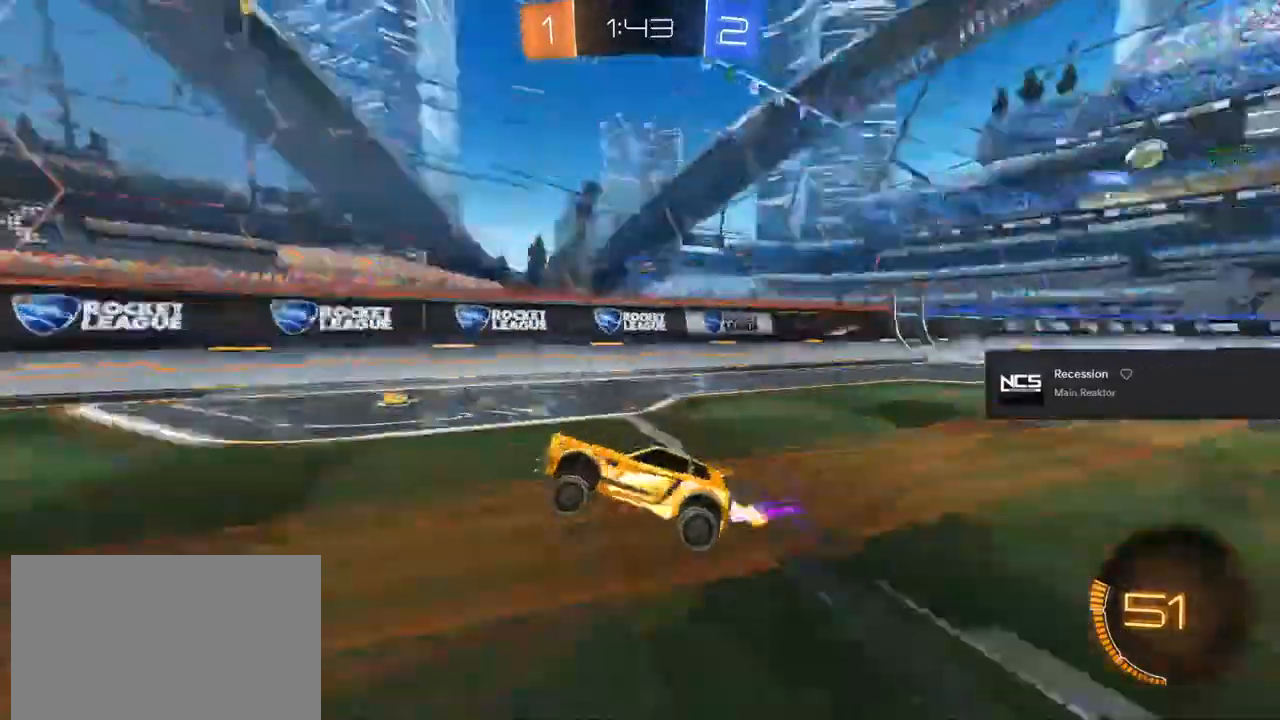
{"dt_ms": 500, "buttons": ["R2"], "left_stick": "center", "right_stick": "center", "events": []}
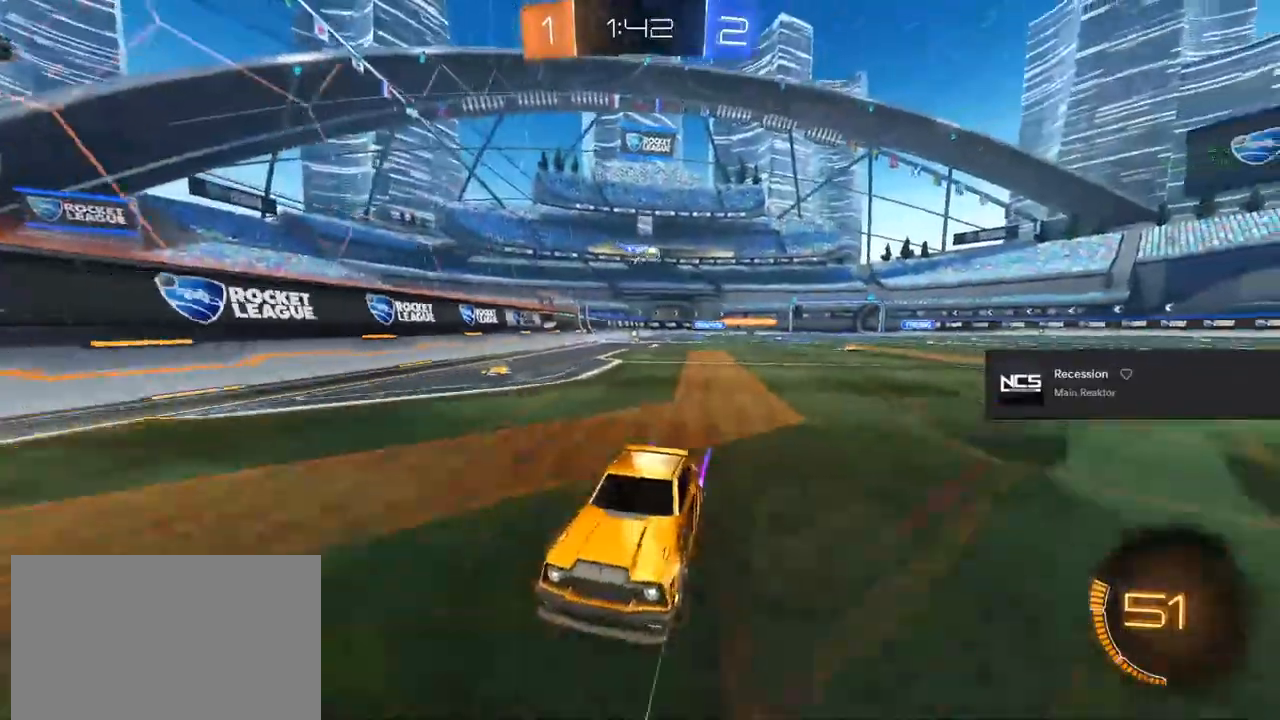
{"dt_ms": 500, "buttons": ["R2"], "left_stick": "up-left", "right_stick": "center", "events": [[200, "SQUARE", "down"], [200, "left_stick", "up-left"], [383, "SQUARE", "up"]]}
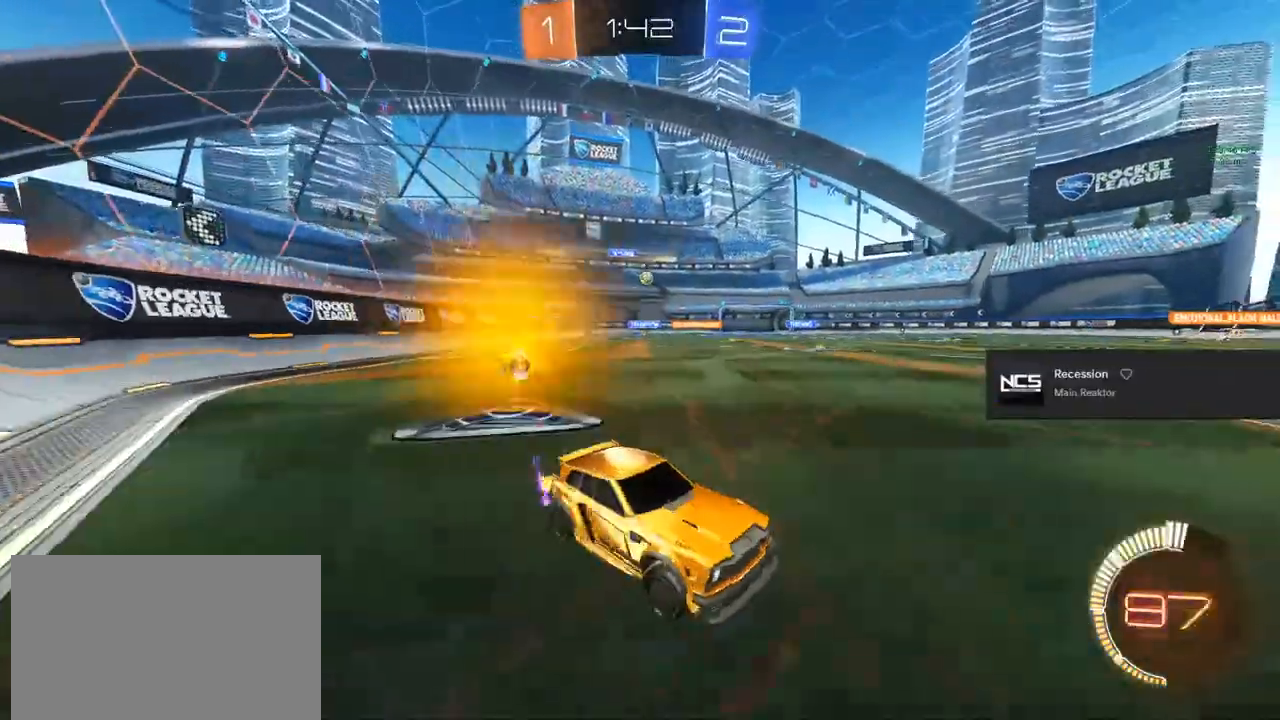
{"dt_ms": 1000, "buttons": [], "left_stick": "left", "right_stick": "center"}
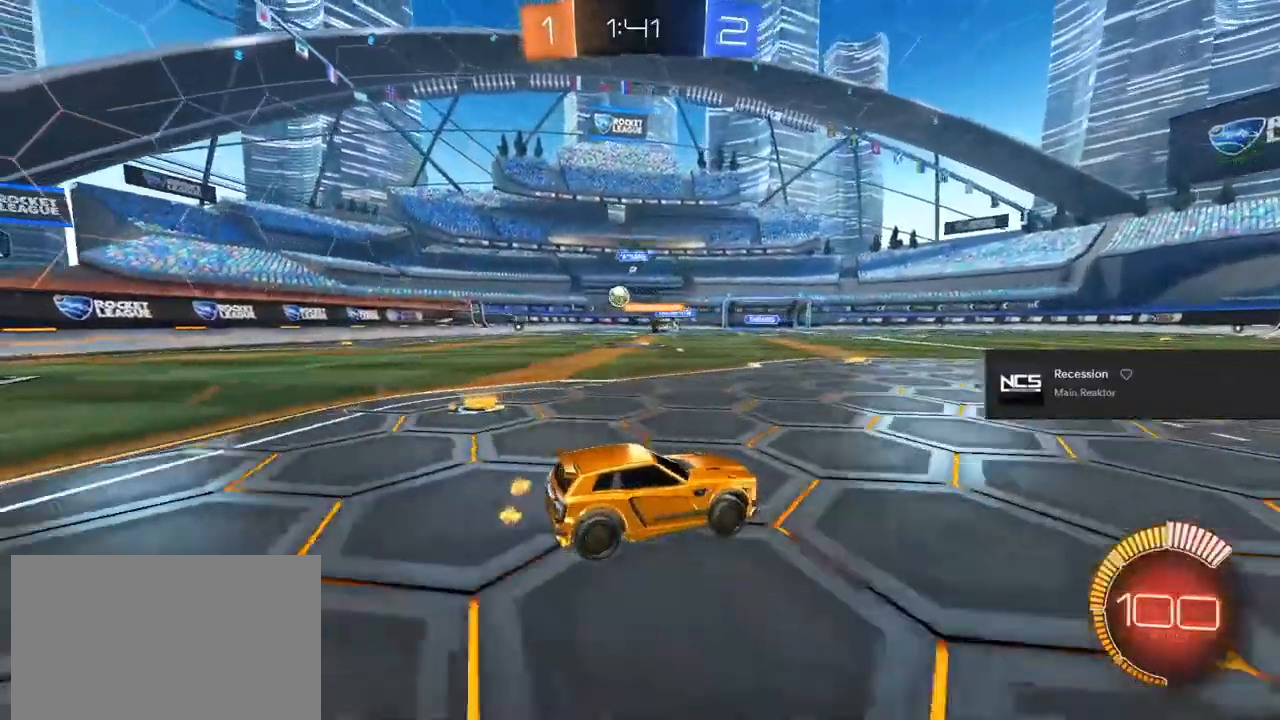
{"dt_ms": 500, "buttons": ["R2"], "left_stick": "left", "right_stick": "center", "events": [[50, "R2", "down"], [83, "SQUARE", "down"], [267, "SQUARE", "up"]]}
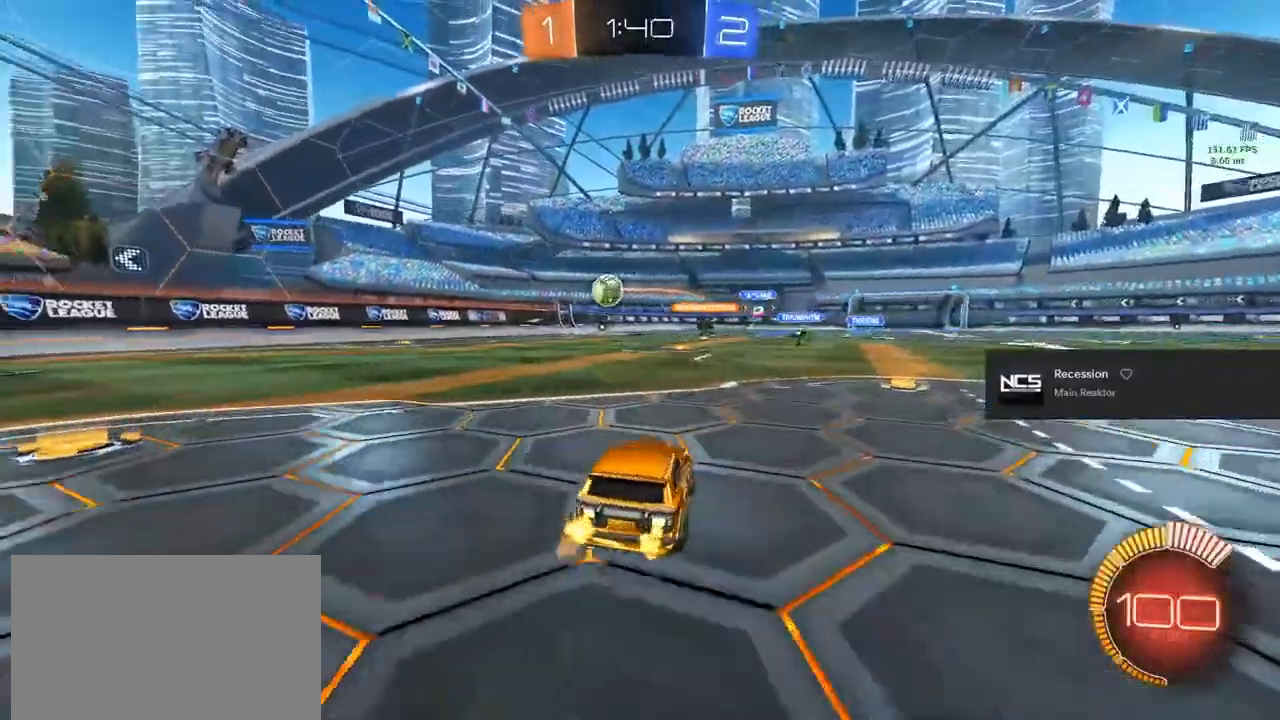
{"dt_ms": 500, "buttons": ["R2"], "left_stick": "left", "right_stick": "center", "events": []}
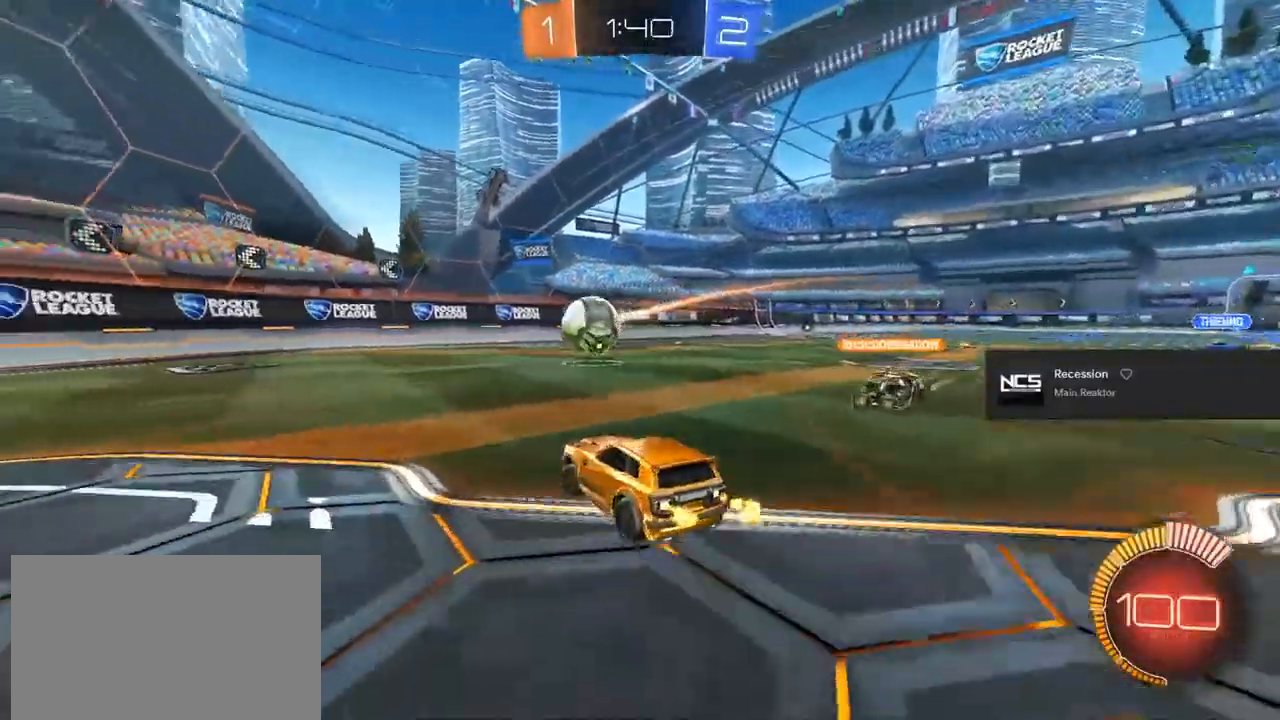
{"dt_ms": 500, "buttons": ["R2"], "left_stick": "left", "right_stick": "center", "events": []}
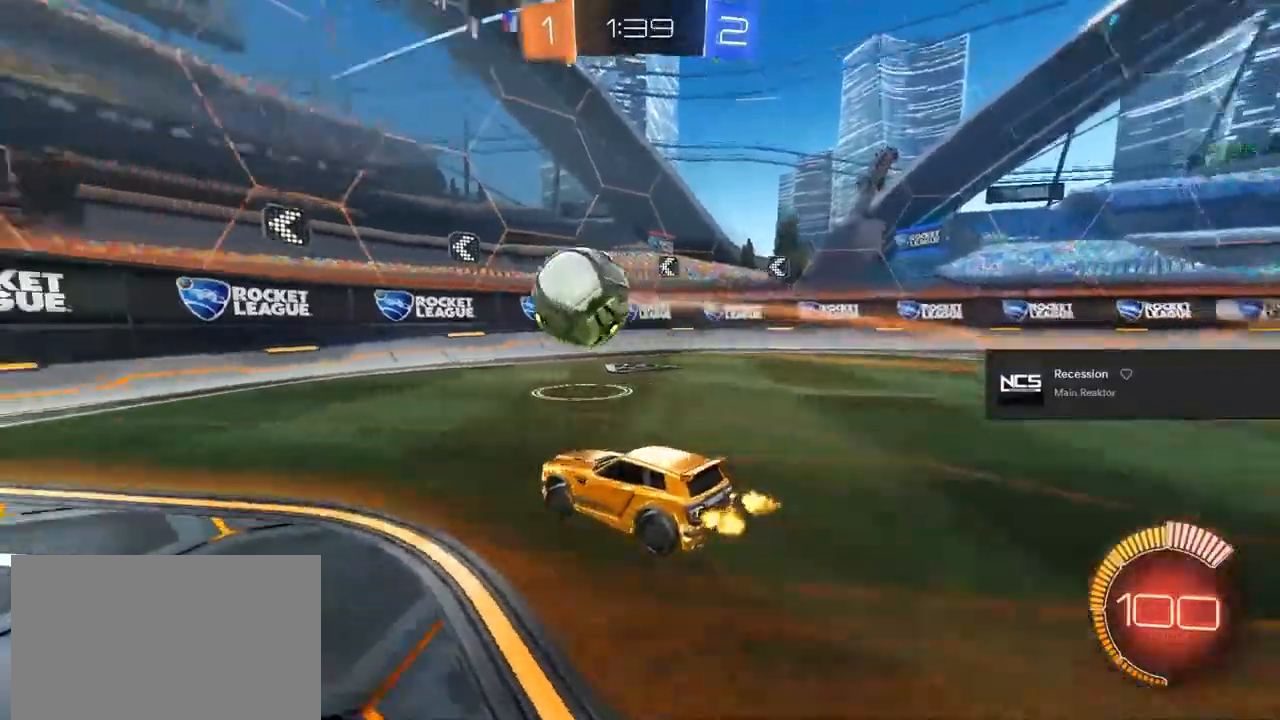
{"dt_ms": 500, "buttons": ["R2"], "left_stick": "center", "right_stick": "center", "events": [[17, "left_stick", "center"]]}
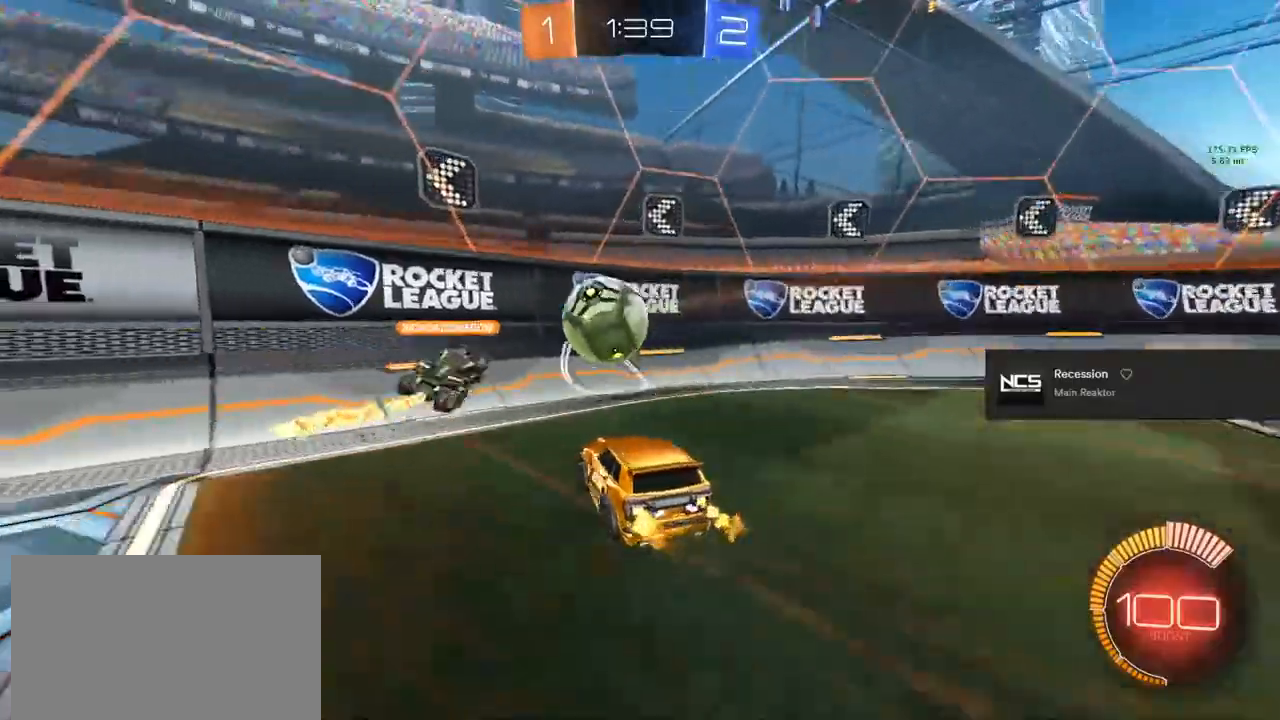
{"dt_ms": 500, "buttons": ["SQUARE", "R2"], "left_stick": "right", "right_stick": "center", "events": [[183, "left_stick", "right"], [217, "L2", "down"], [333, "L2", "up"], [400, "SQUARE", "down"]]}
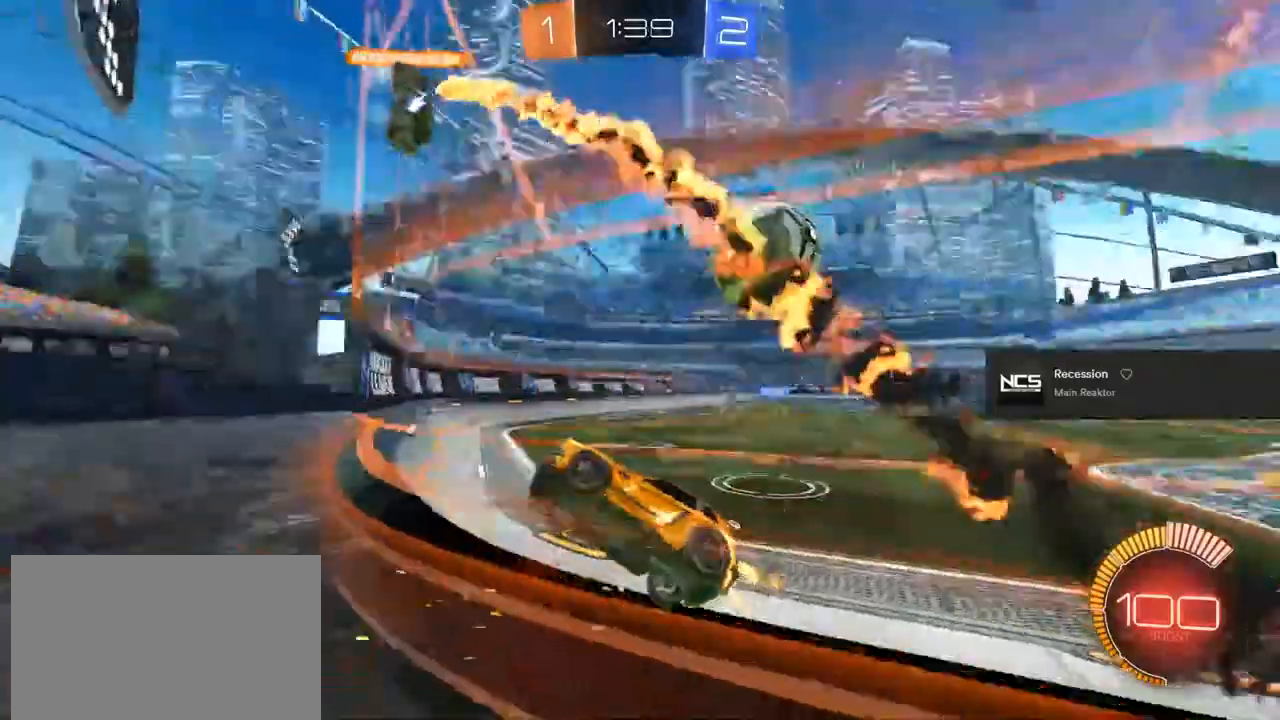
{"dt_ms": 500, "buttons": ["R2"], "left_stick": "right", "right_stick": "center", "events": [[67, "SQUARE", "up"]]}
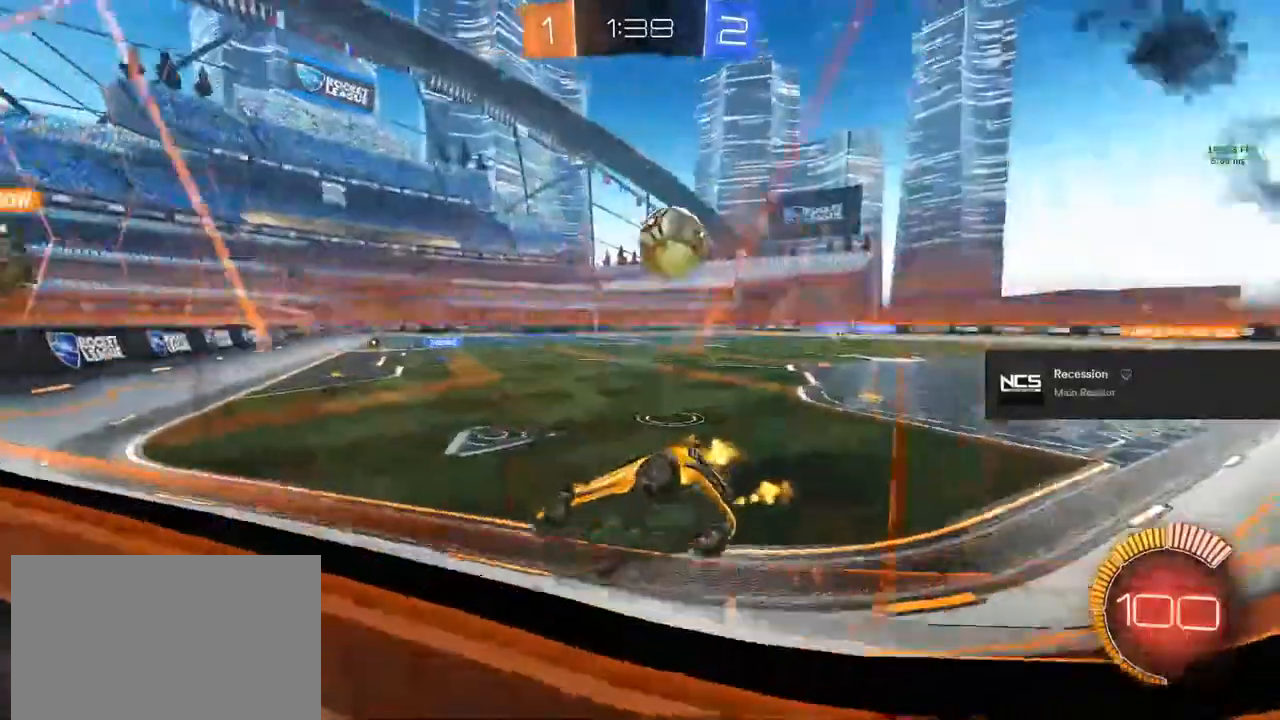
{"dt_ms": 500, "buttons": ["CIRCLE", "R2"], "left_stick": "center", "right_stick": "center", "events": [[283, "CIRCLE", "down"], [483, "left_stick", "center"]]}
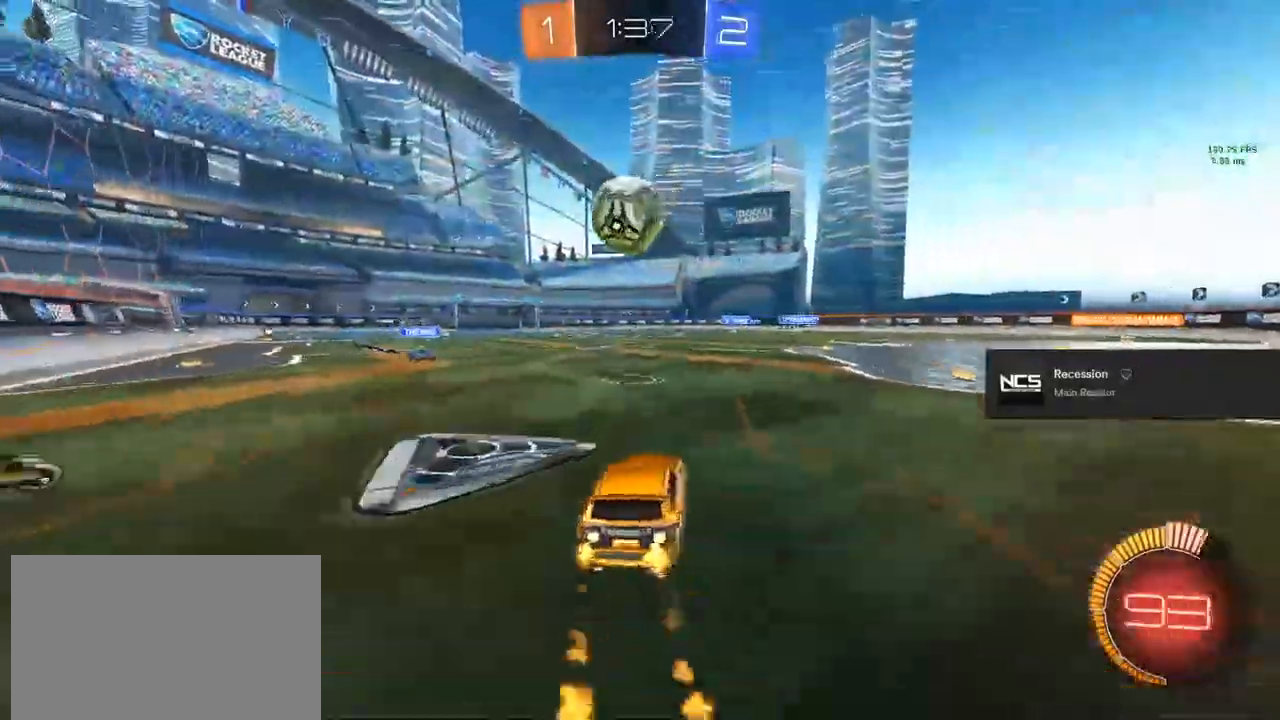
{"dt_ms": 500, "buttons": ["CROSS", "CIRCLE", "TRIANGLE", "R2"], "left_stick": "up-left", "right_stick": "center", "events": [[100, "CROSS", "down"], [100, "left_stick", "down-right"], [200, "left_stick", "down-left"], [250, "CROSS", "up"], [250, "left_stick", "up-left"], [417, "CROSS", "down"], [467, "TRIANGLE", "down"]]}
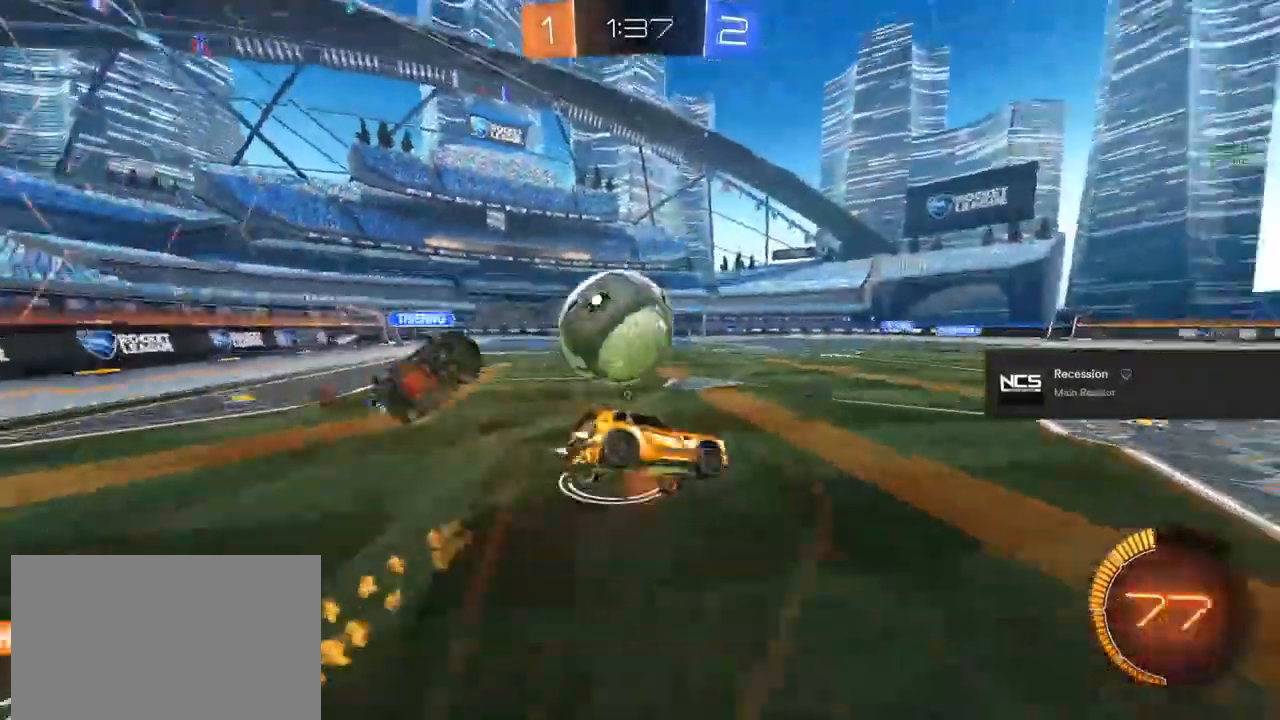
{"dt_ms": 500, "buttons": ["TRIANGLE", "R1"], "left_stick": "down-left", "right_stick": "center", "events": [[100, "CROSS", "up"], [100, "left_stick", "center"], [117, "TRIANGLE", "up"], [300, "CIRCLE", "up"], [317, "R2", "up"], [417, "TRIANGLE", "down"], [467, "R1", "down"], [467, "left_stick", "down-left"]]}
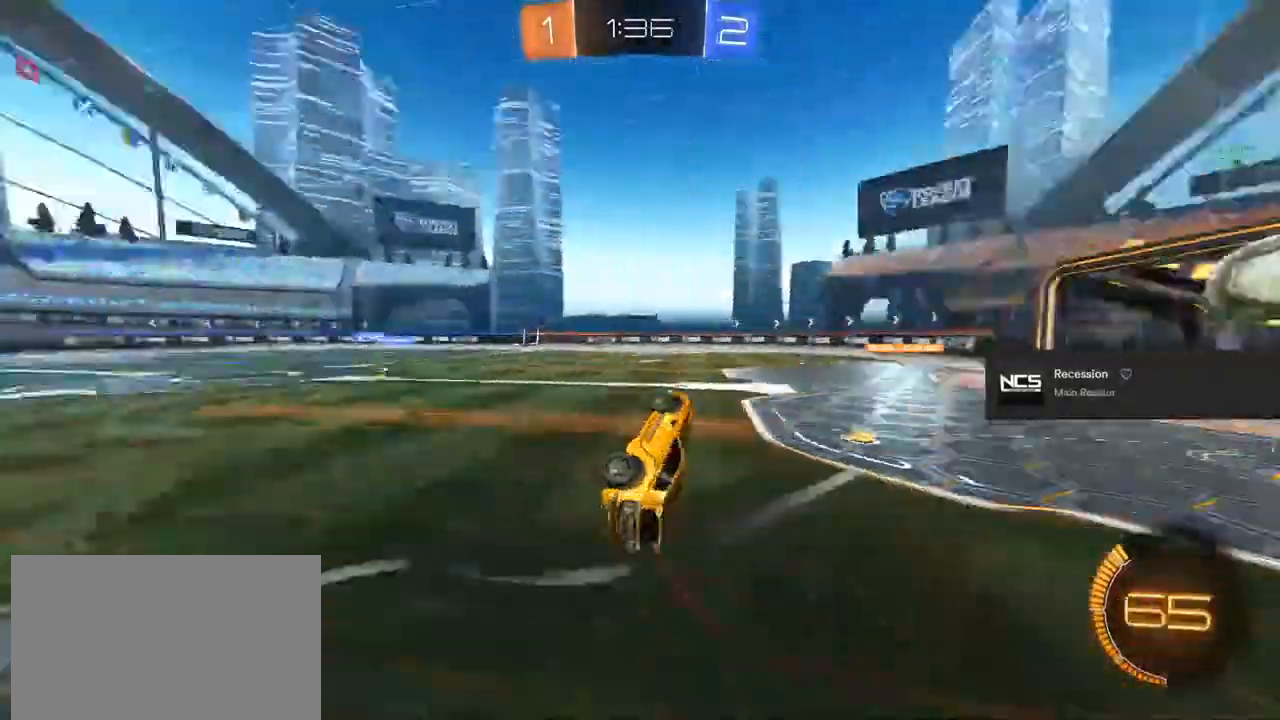
{"dt_ms": 500, "buttons": [], "left_stick": "center", "right_stick": "center", "events": [[133, "TRIANGLE", "up"], [133, "left_stick", "center"], [150, "R1", "up"]]}
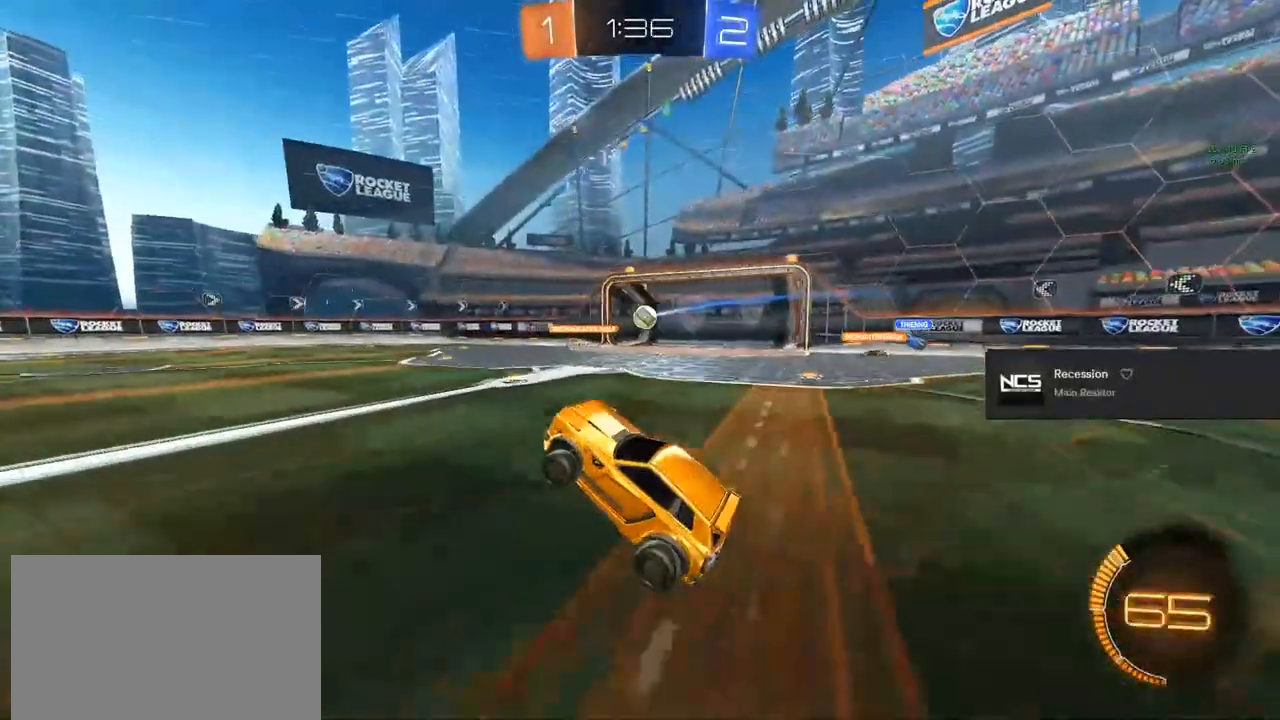
{"dt_ms": 500, "buttons": ["R2"], "left_stick": "right", "right_stick": "center", "events": [[17, "R2", "down"], [67, "left_stick", "right"]]}
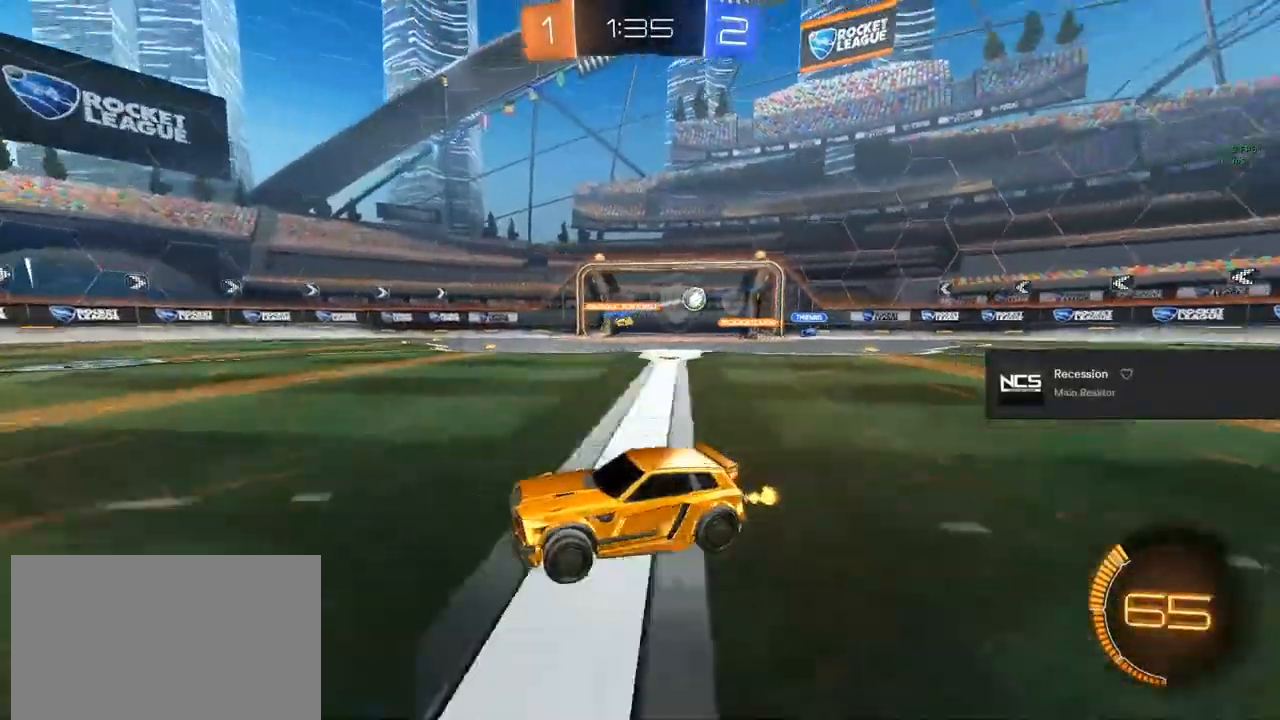
{"dt_ms": 500, "buttons": ["R2"], "left_stick": "right", "right_stick": "center", "events": [[417, "TRIANGLE", "down"], [500, "TRIANGLE", "up"]]}
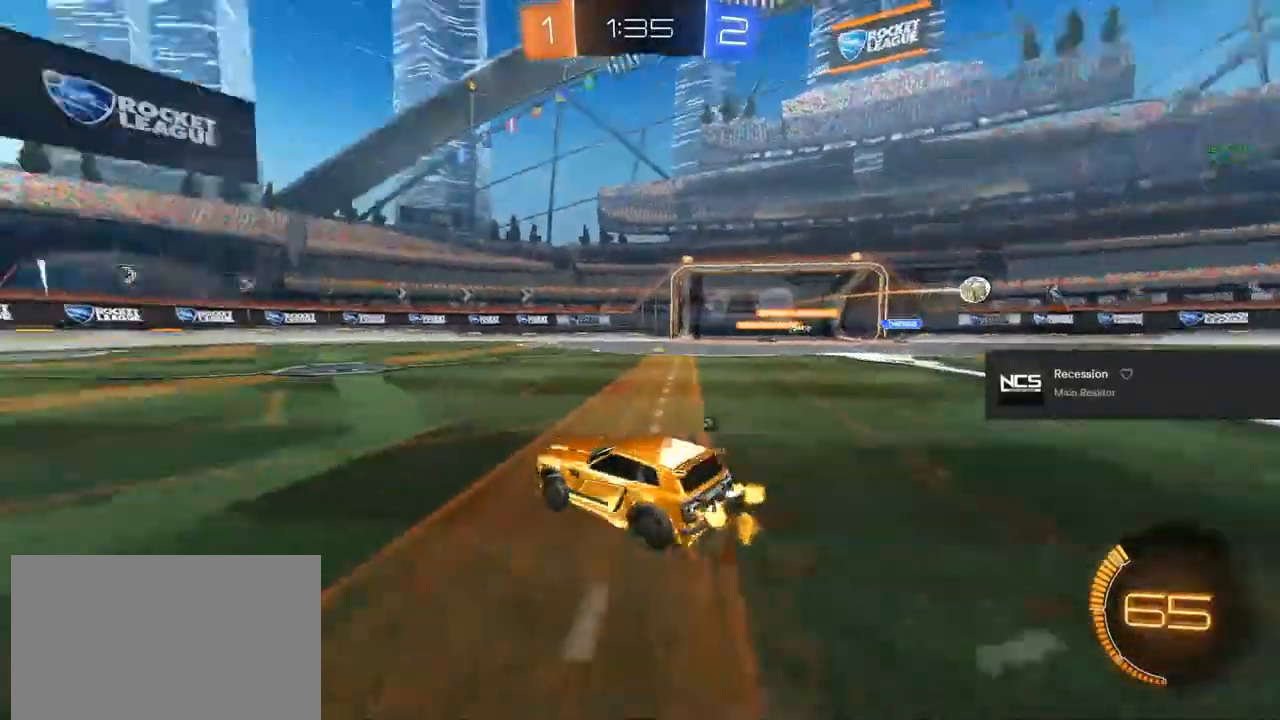
{"dt_ms": 500, "buttons": ["R2"], "left_stick": "right", "right_stick": "center", "events": [[50, "TRIANGLE", "down"], [217, "TRIANGLE", "up"], [450, "TRIANGLE", "down"], [500, "TRIANGLE", "up"]]}
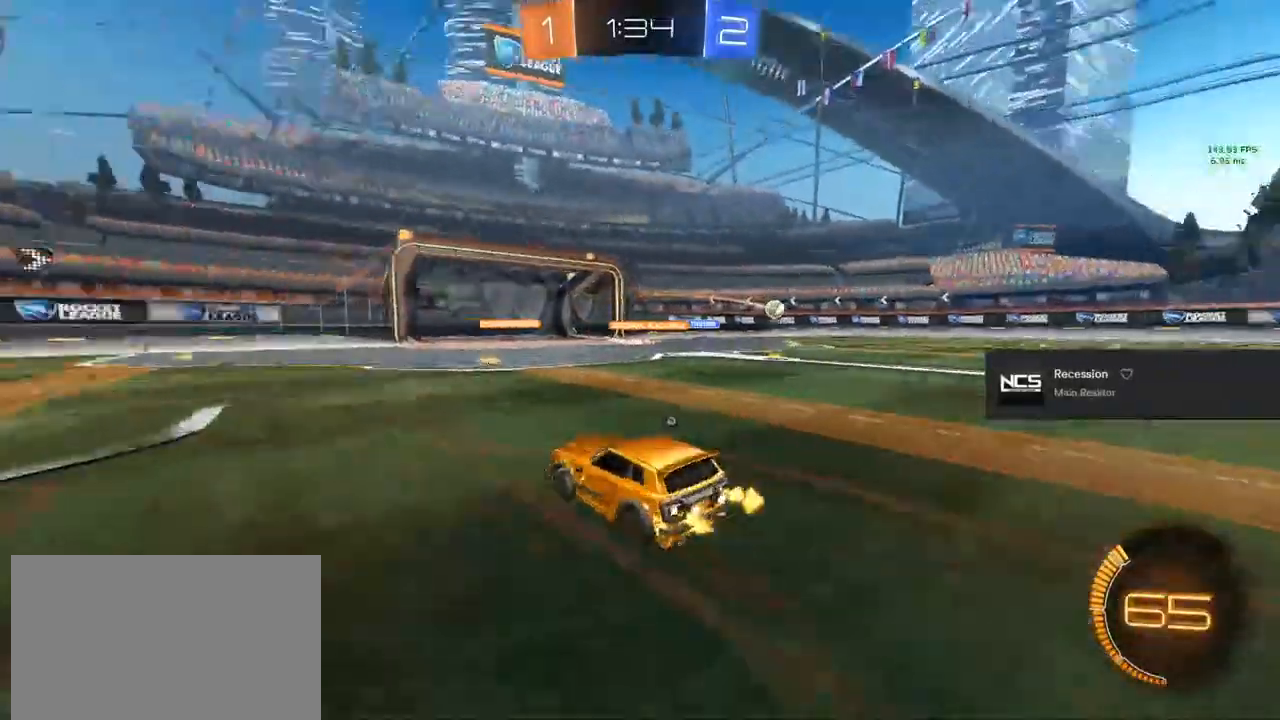
{"dt_ms": 500, "buttons": ["R2"], "left_stick": "center", "right_stick": "center", "events": [[83, "TRIANGLE", "down"], [117, "left_stick", "center"], [233, "TRIANGLE", "up"]]}